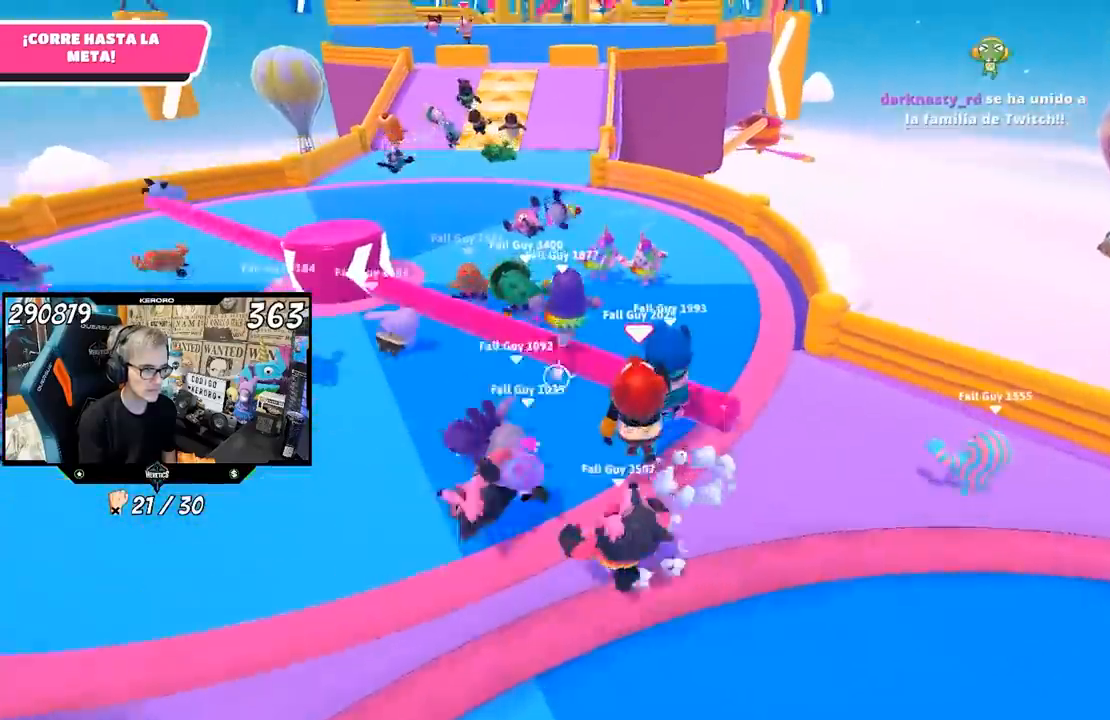
Gameplay with a controller (PlayStation layout); each line is a JSON object with the inputs held at the frame after it. "events" lists button and stick changes between this image and that frame as [ms after this image, input, new state], when the widget could be followed in between. Not read: R1.
{"buttons": [], "left_stick": "up", "right_stick": "center", "events": [[333, "right_stick", "left"], [467, "right_stick", "center"]]}
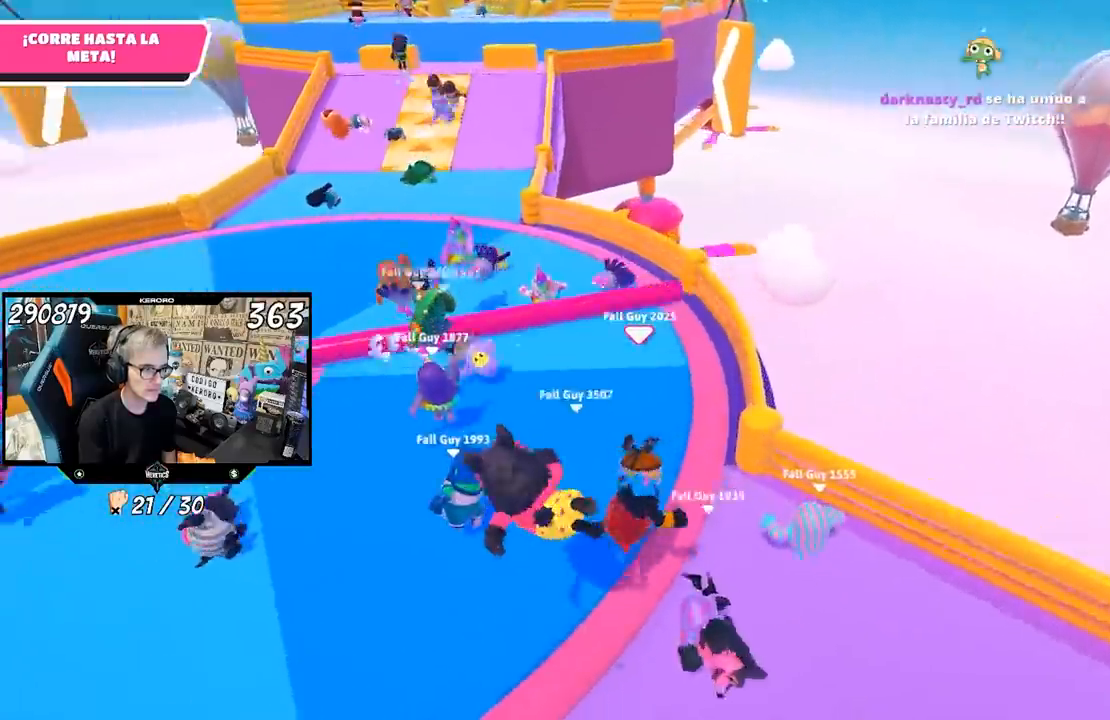
{"buttons": [], "left_stick": "up", "right_stick": "center", "events": [[133, "right_stick", "up-left"], [300, "right_stick", "center"]]}
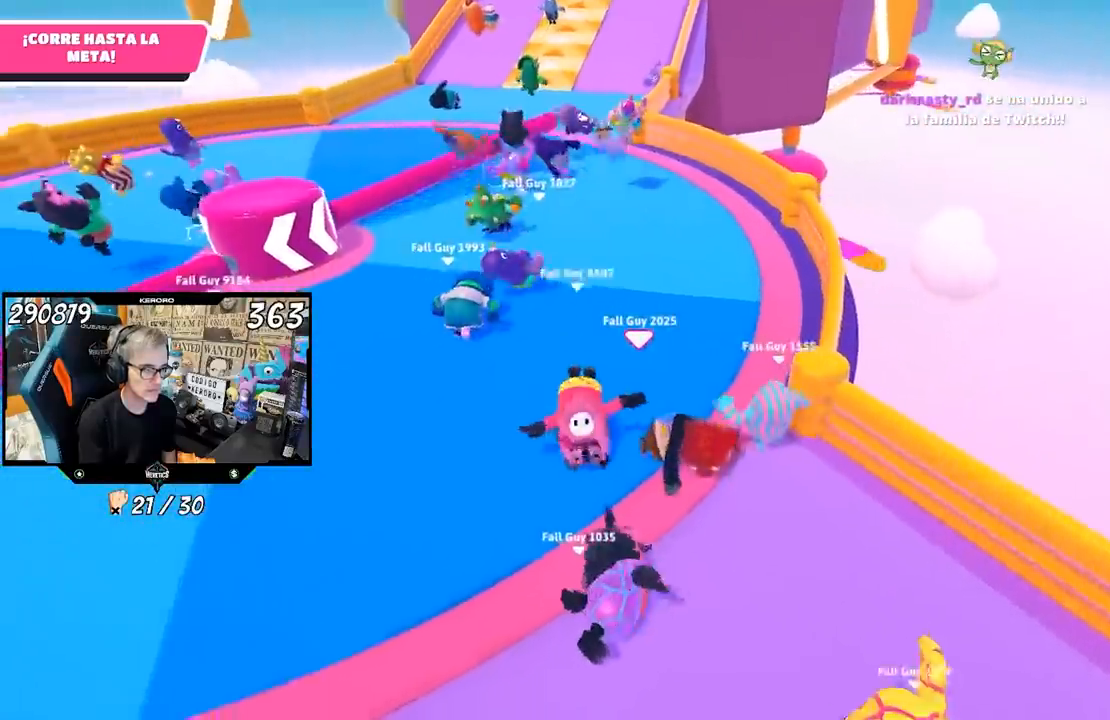
{"buttons": [], "left_stick": "up", "right_stick": "center", "events": [[133, "right_stick", "up"], [233, "right_stick", "center"]]}
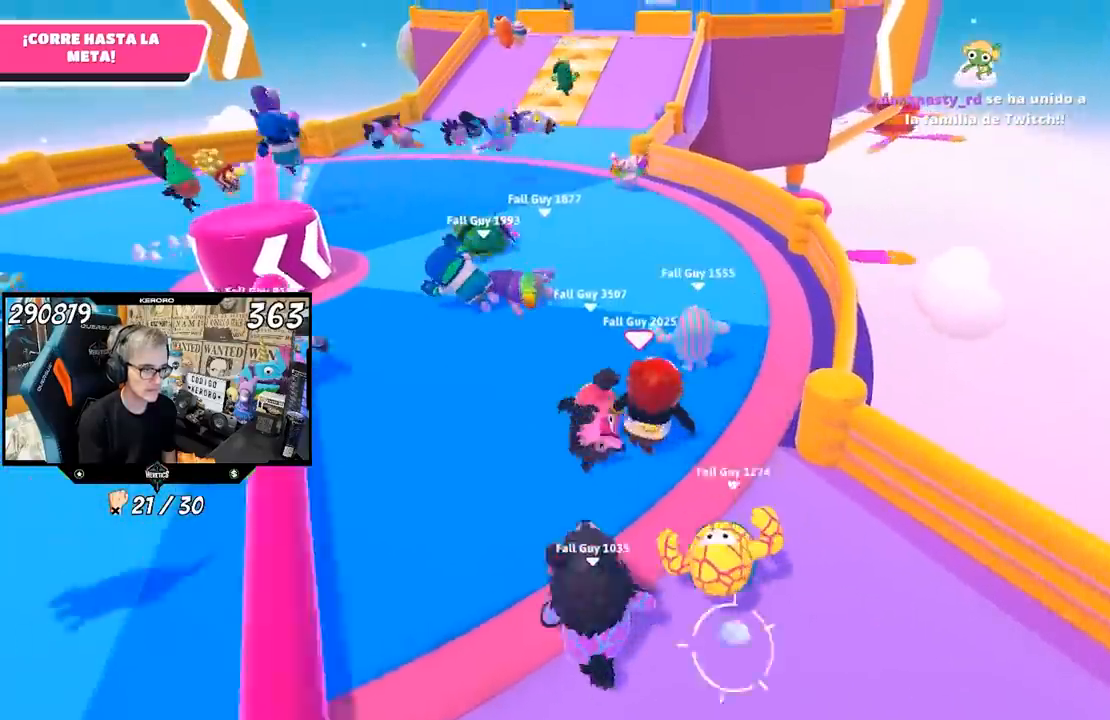
{"buttons": [], "left_stick": "up", "right_stick": "down", "events": [[200, "right_stick", "down"]]}
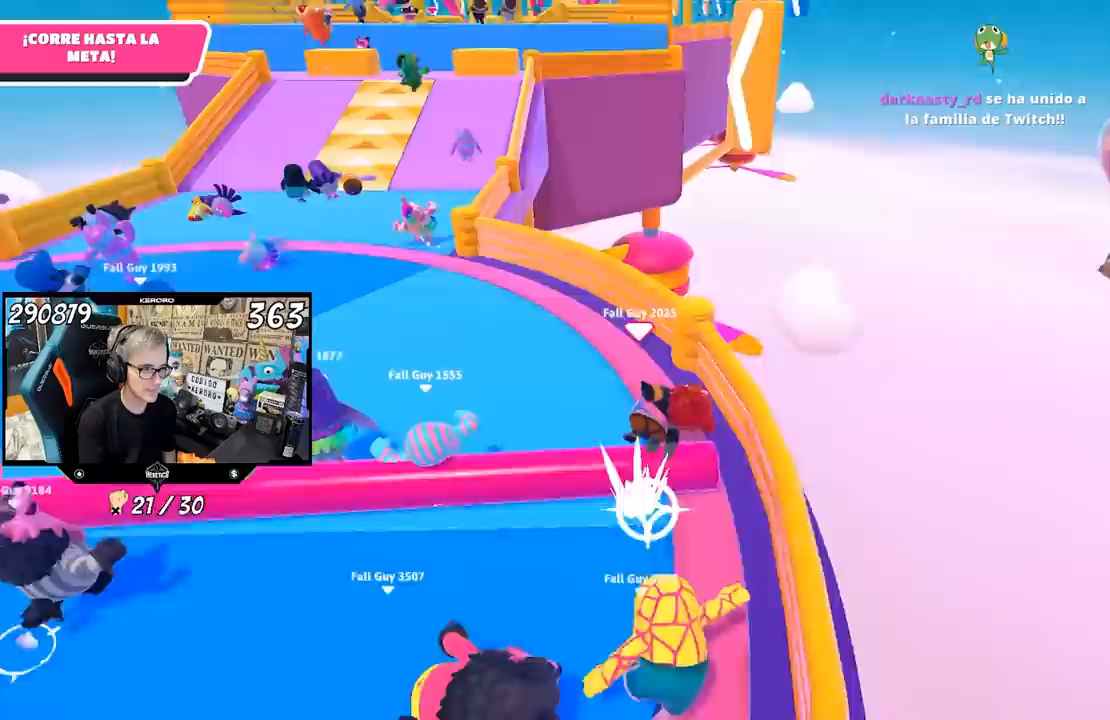
{"buttons": [], "left_stick": "up-right", "right_stick": "center", "events": [[67, "right_stick", "center"], [433, "left_stick", "up-right"]]}
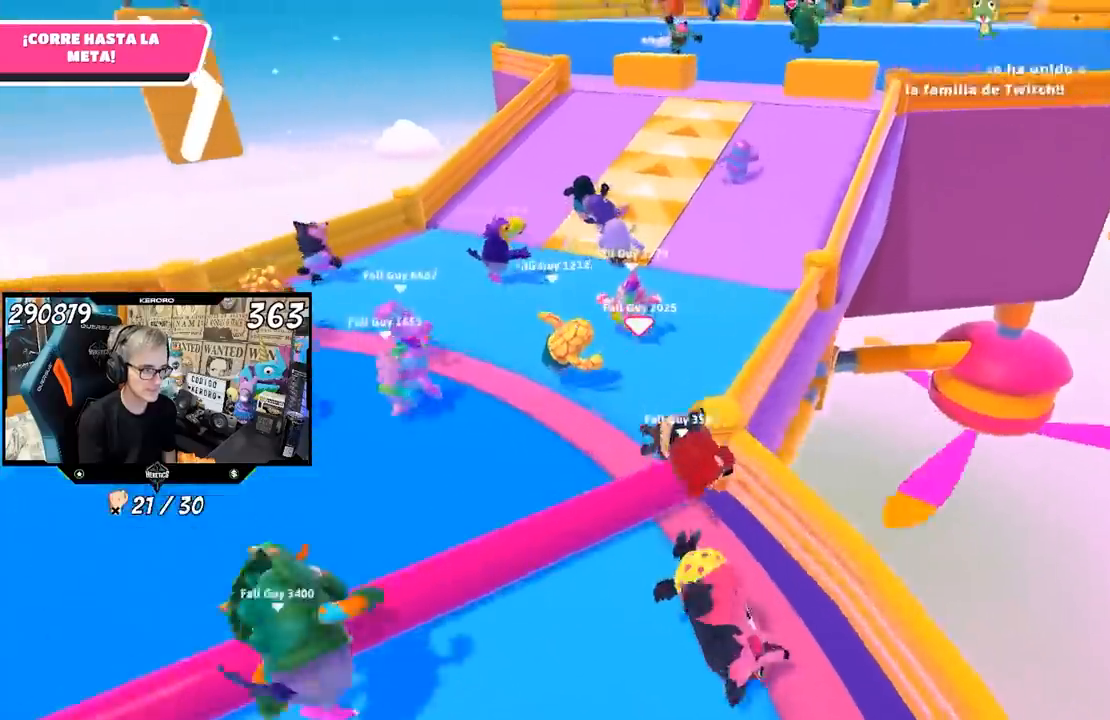
{"buttons": [], "left_stick": "up", "right_stick": "center", "events": [[17, "right_stick", "right"], [400, "left_stick", "up"], [400, "right_stick", "center"]]}
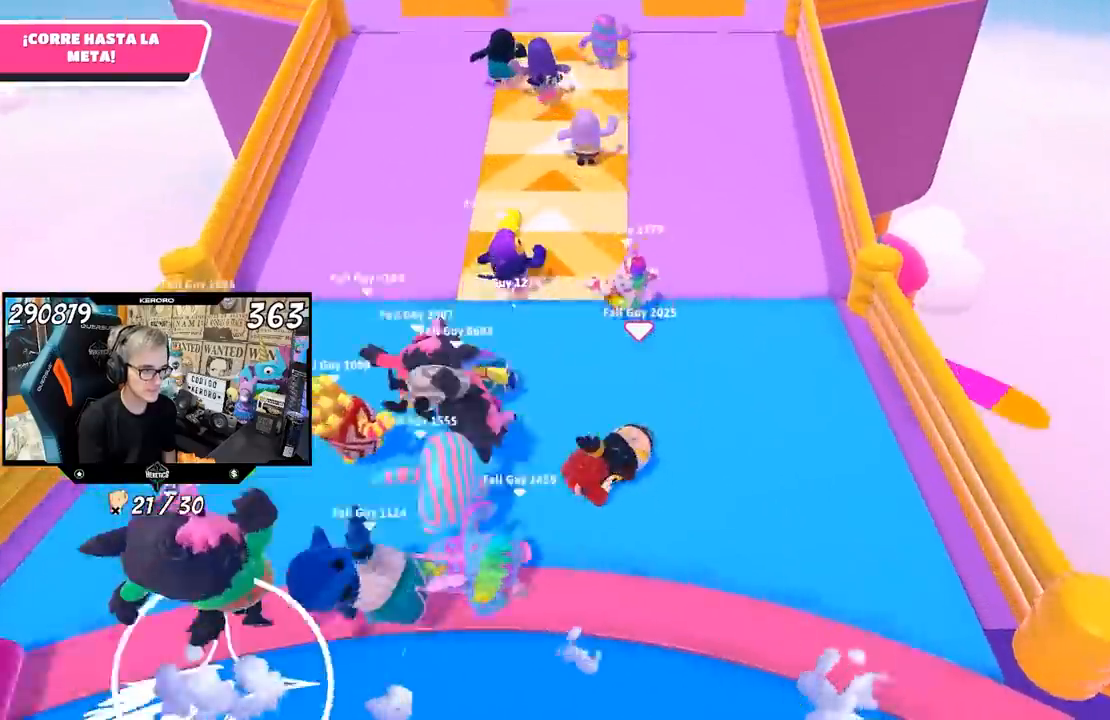
{"buttons": [], "left_stick": "up", "right_stick": "center", "events": [[200, "right_stick", "up"], [400, "right_stick", "center"]]}
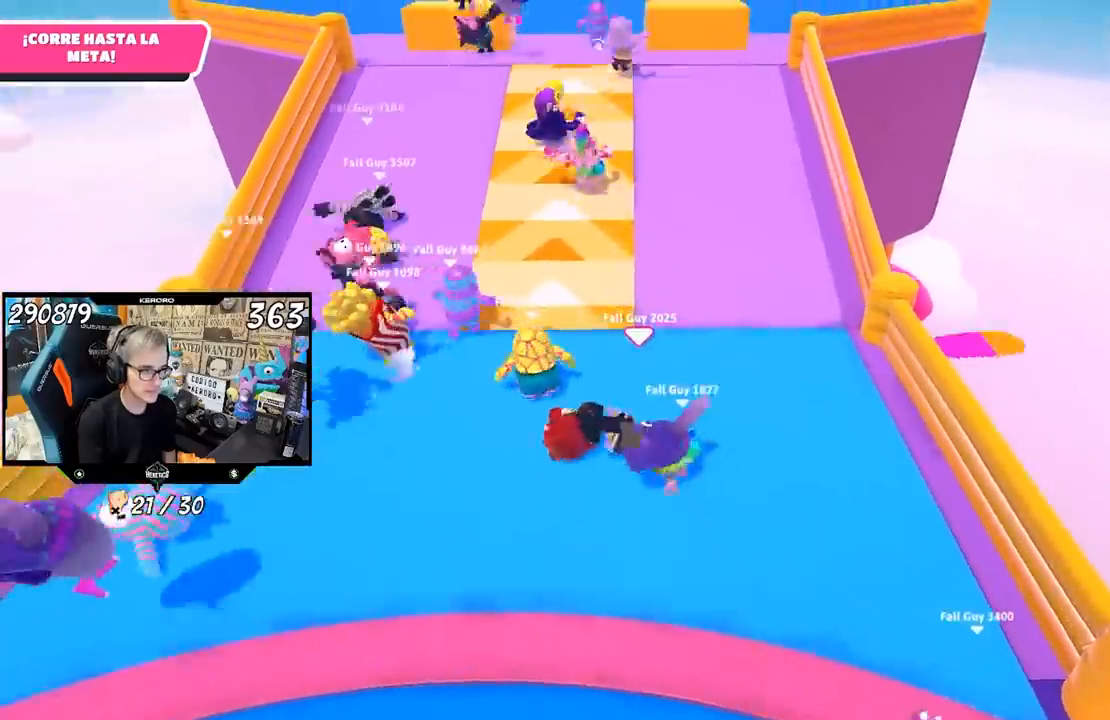
{"buttons": [], "left_stick": "up", "right_stick": "center", "events": [[67, "right_stick", "up"], [200, "right_stick", "center"], [267, "right_stick", "up"], [433, "right_stick", "center"]]}
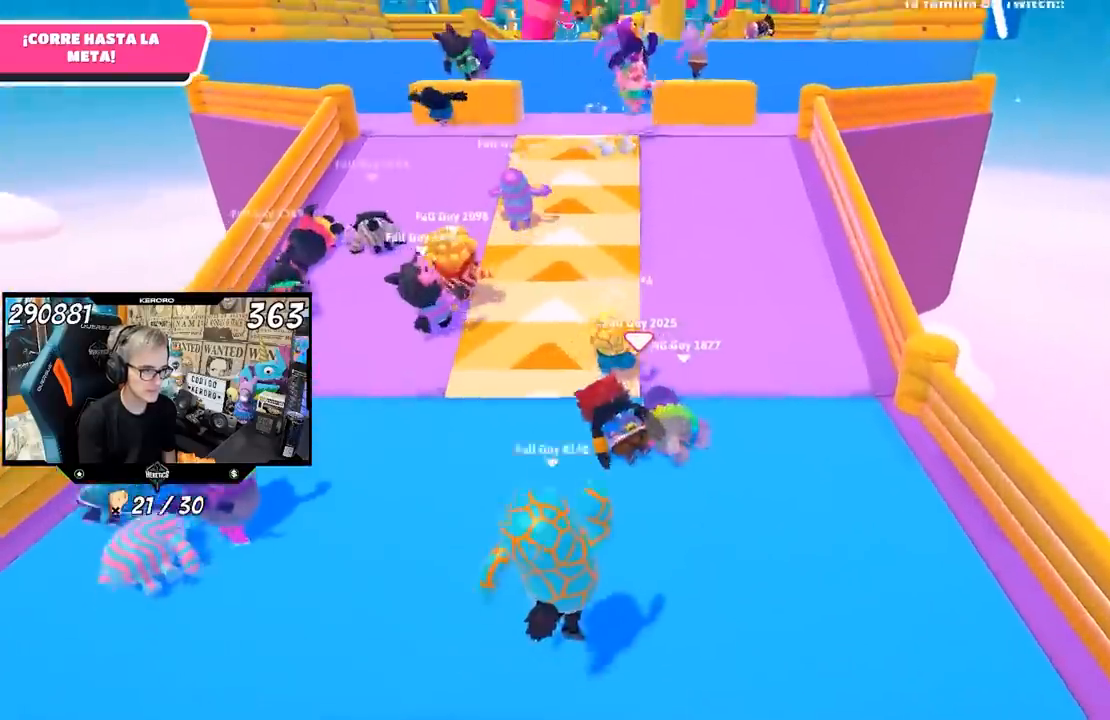
{"buttons": [], "left_stick": "up", "right_stick": "down-right", "events": [[367, "right_stick", "down-right"]]}
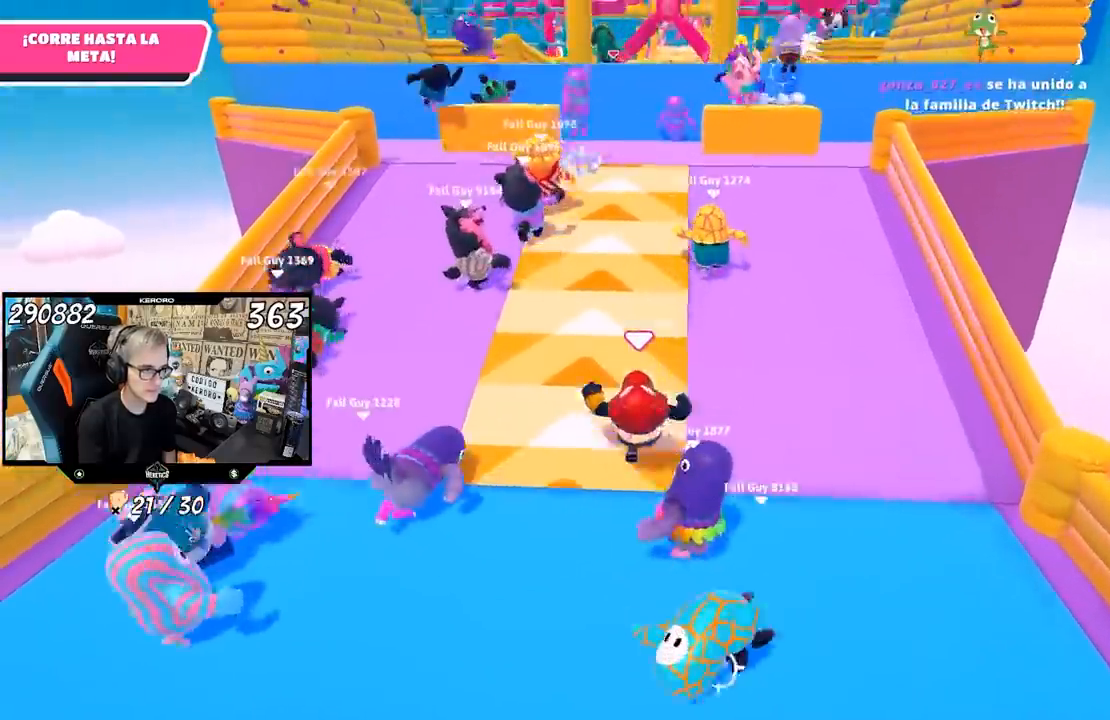
{"buttons": [], "left_stick": "up", "right_stick": "center", "events": [[400, "right_stick", "center"]]}
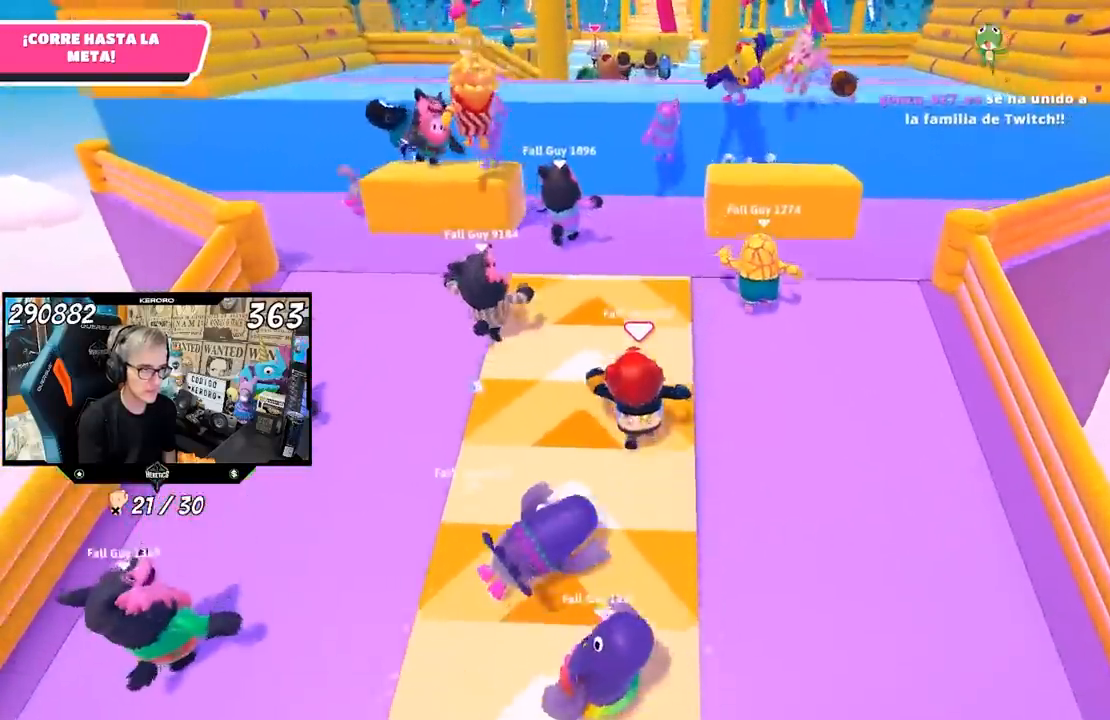
{"buttons": [], "left_stick": "up", "right_stick": "center", "events": [[200, "CROSS", "down"], [400, "CROSS", "up"]]}
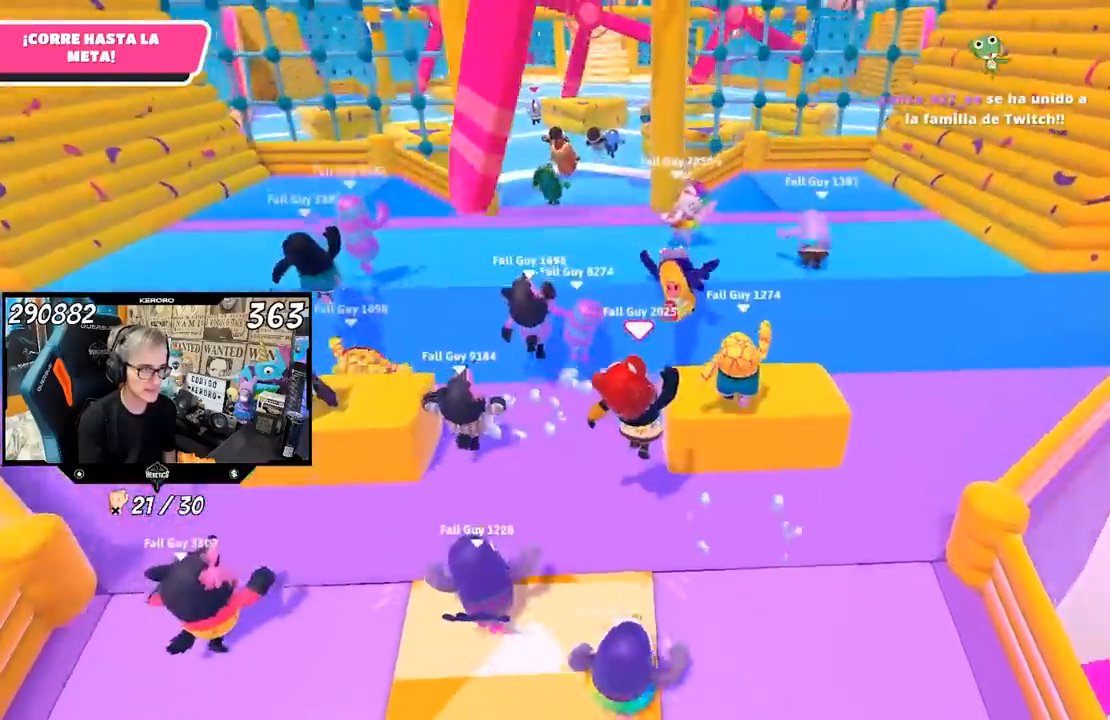
{"buttons": ["CROSS"], "left_stick": "up-left", "right_stick": "center", "events": [[283, "left_stick", "up-left"], [367, "CROSS", "down"]]}
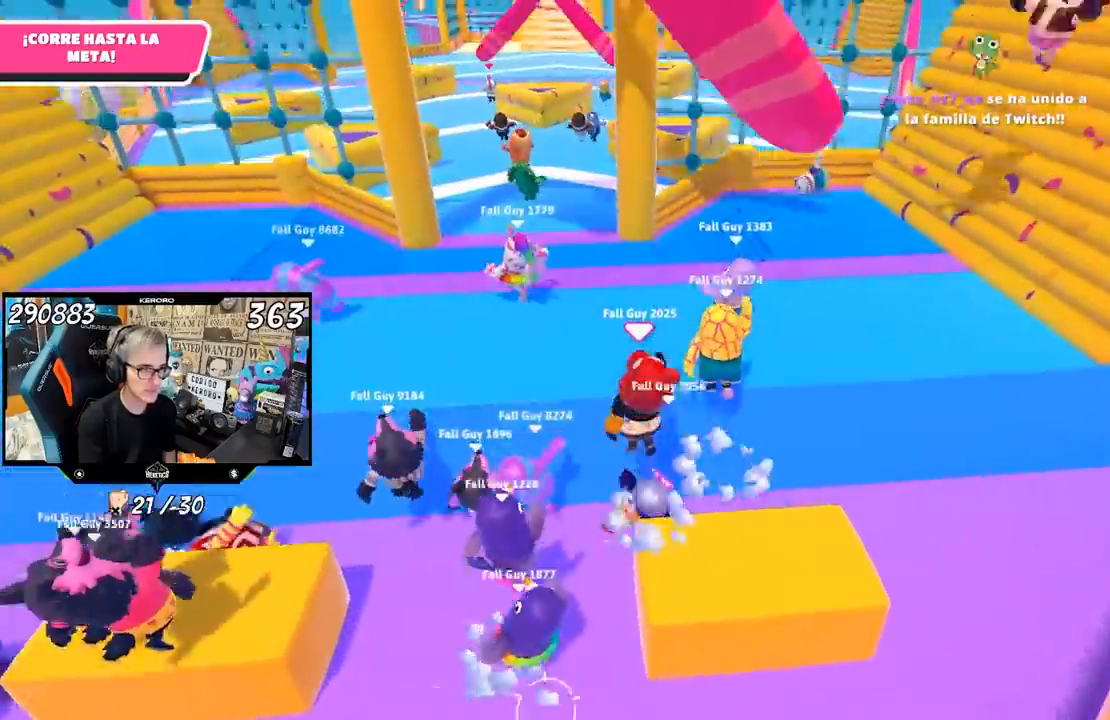
{"buttons": [], "left_stick": "up-left", "right_stick": "center", "events": [[100, "CROSS", "up"]]}
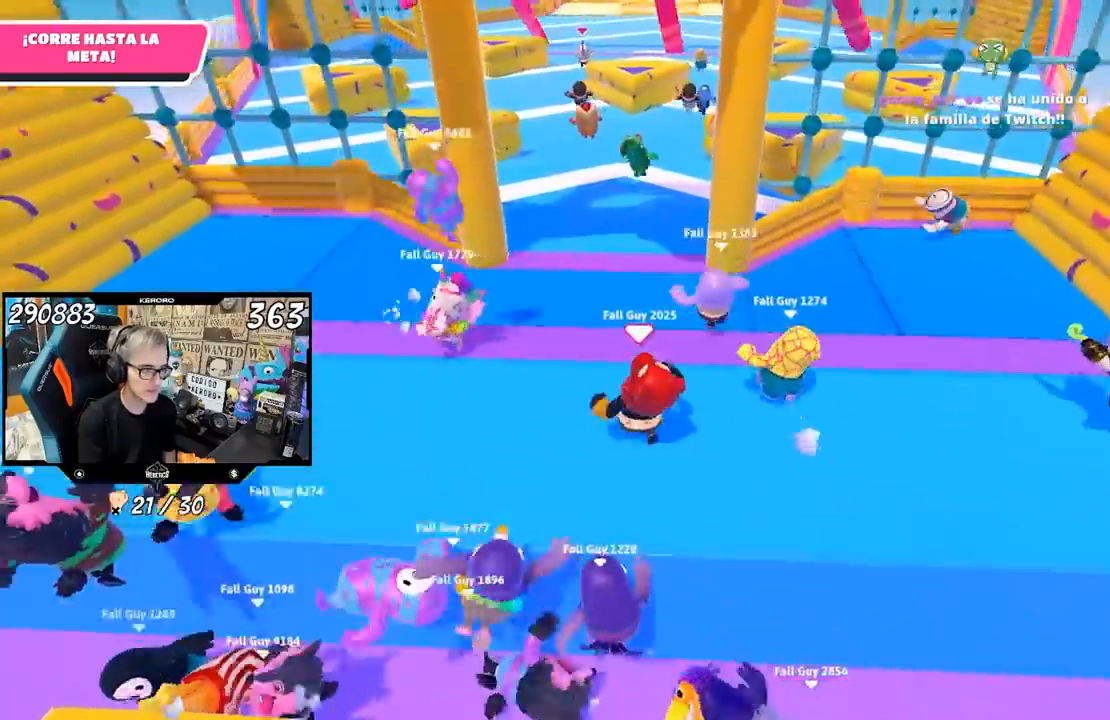
{"buttons": [], "left_stick": "up", "right_stick": "down", "events": [[167, "L1", "down"], [167, "left_stick", "up"], [183, "right_stick", "down"], [217, "L1", "up"]]}
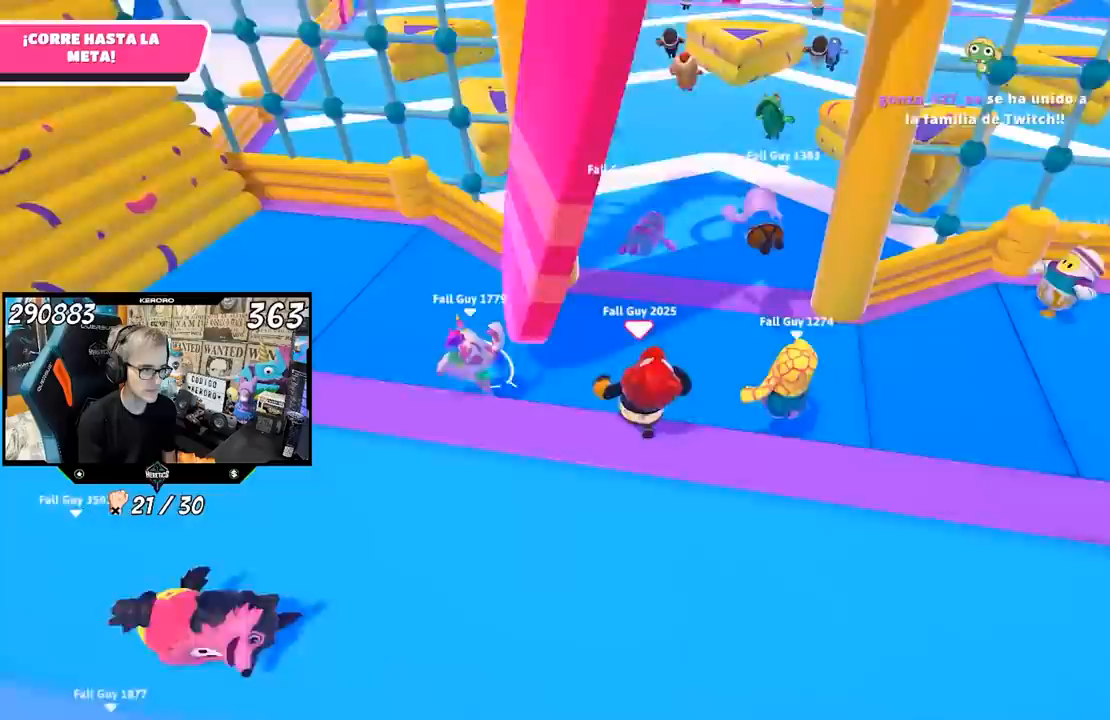
{"buttons": [], "left_stick": "up", "right_stick": "up", "events": [[317, "right_stick", "center"], [400, "right_stick", "up"]]}
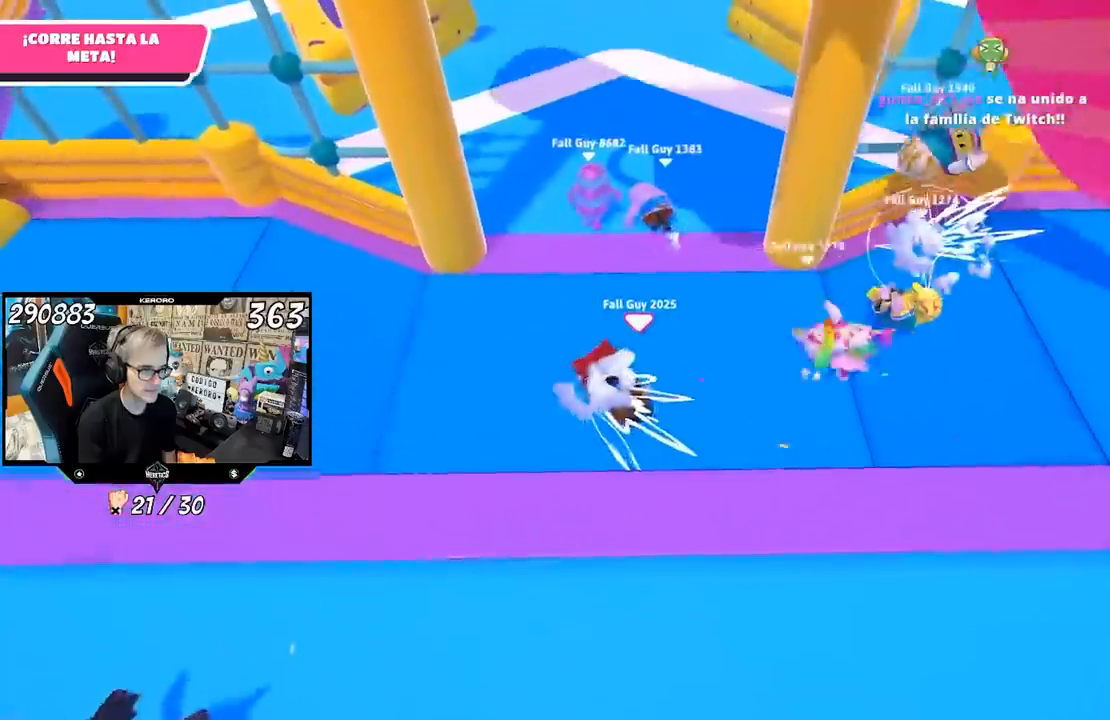
{"buttons": [], "left_stick": "up", "right_stick": "center", "events": [[300, "right_stick", "center"]]}
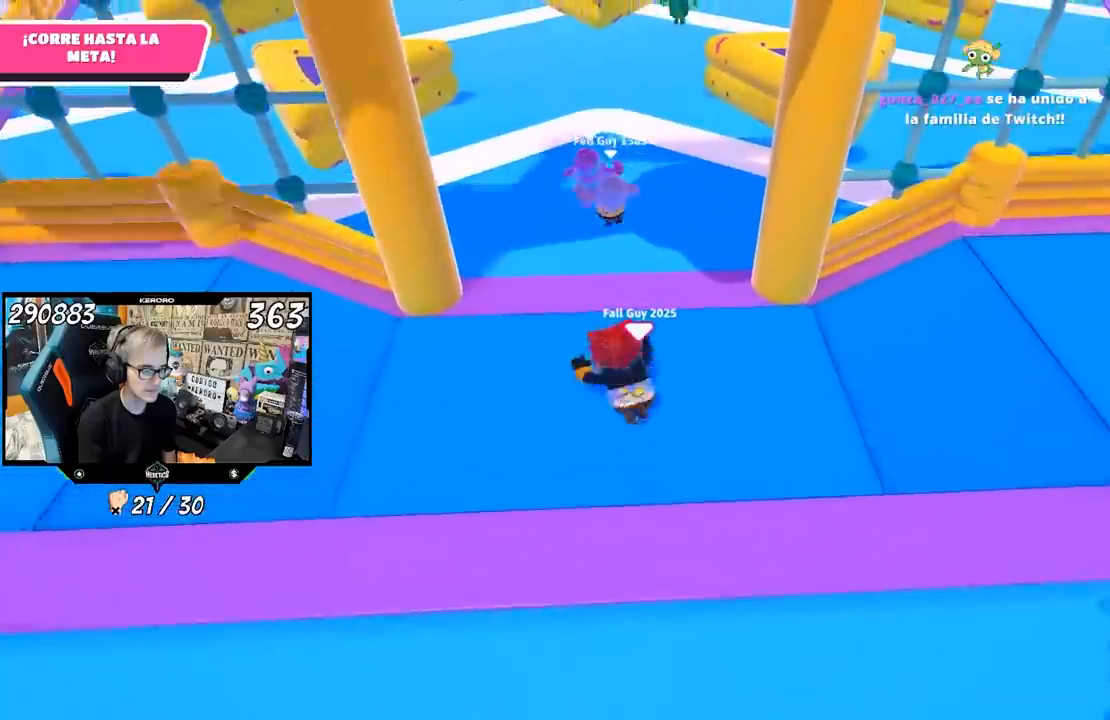
{"buttons": [], "left_stick": "up", "right_stick": "up-left", "events": [[267, "right_stick", "up"], [367, "right_stick", "up-left"]]}
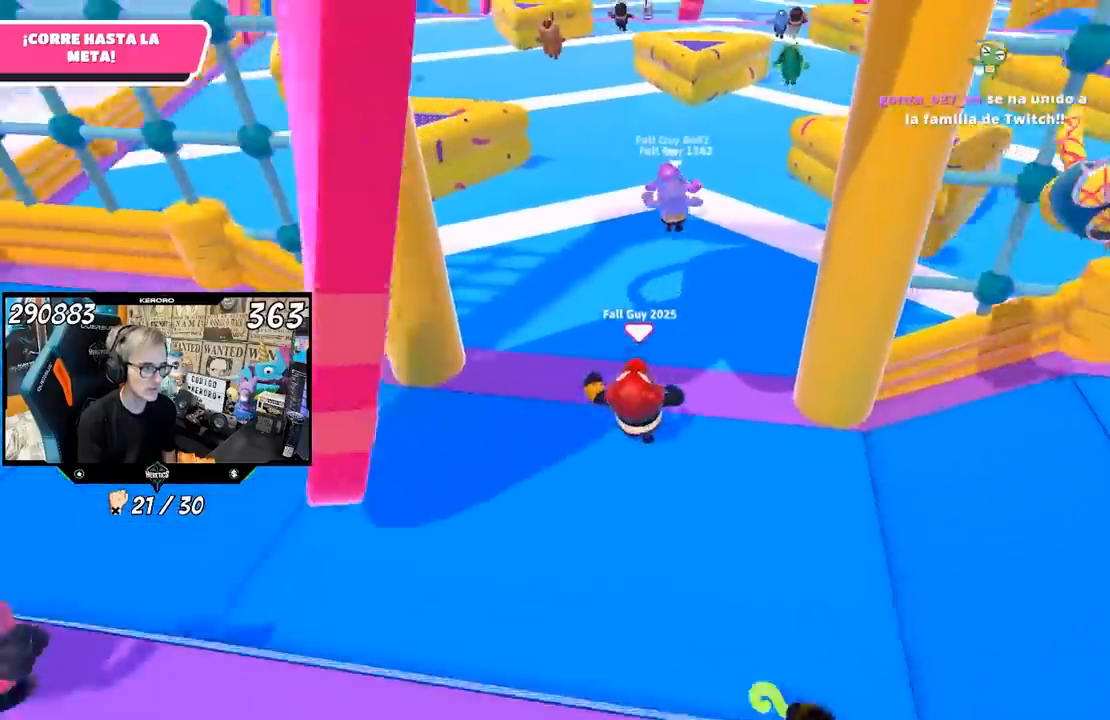
{"buttons": [], "left_stick": "up", "right_stick": "up-right", "events": [[300, "right_stick", "center"], [433, "right_stick", "up-right"]]}
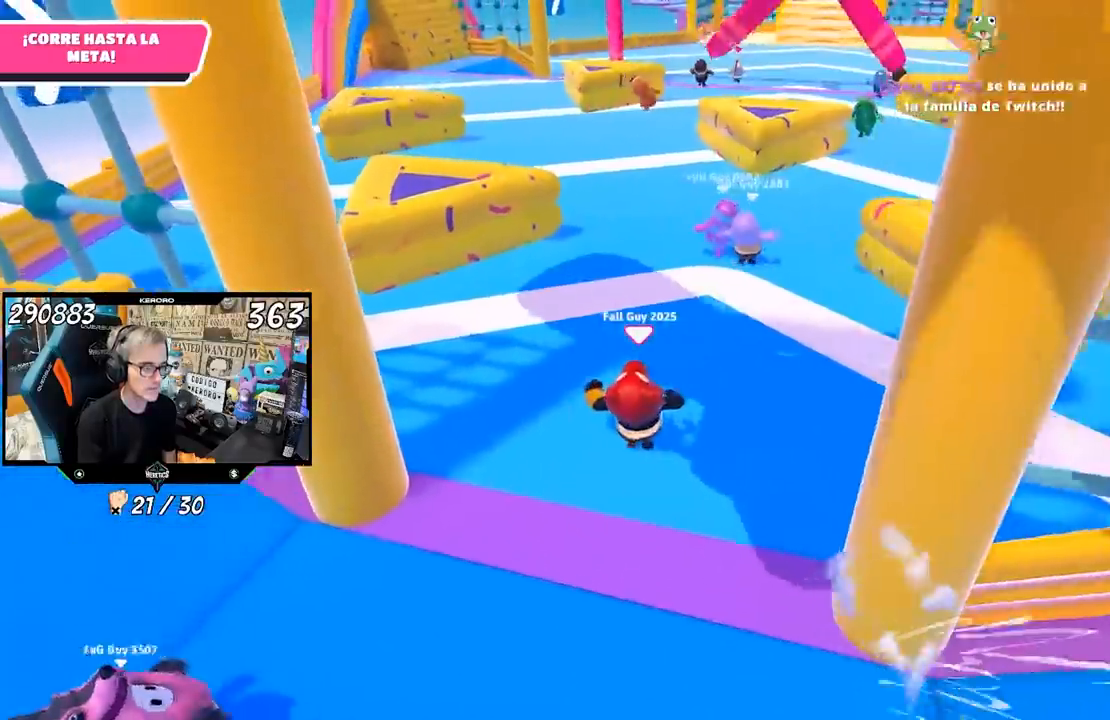
{"buttons": [], "left_stick": "up", "right_stick": "up", "events": [[100, "right_stick", "center"], [367, "right_stick", "up"]]}
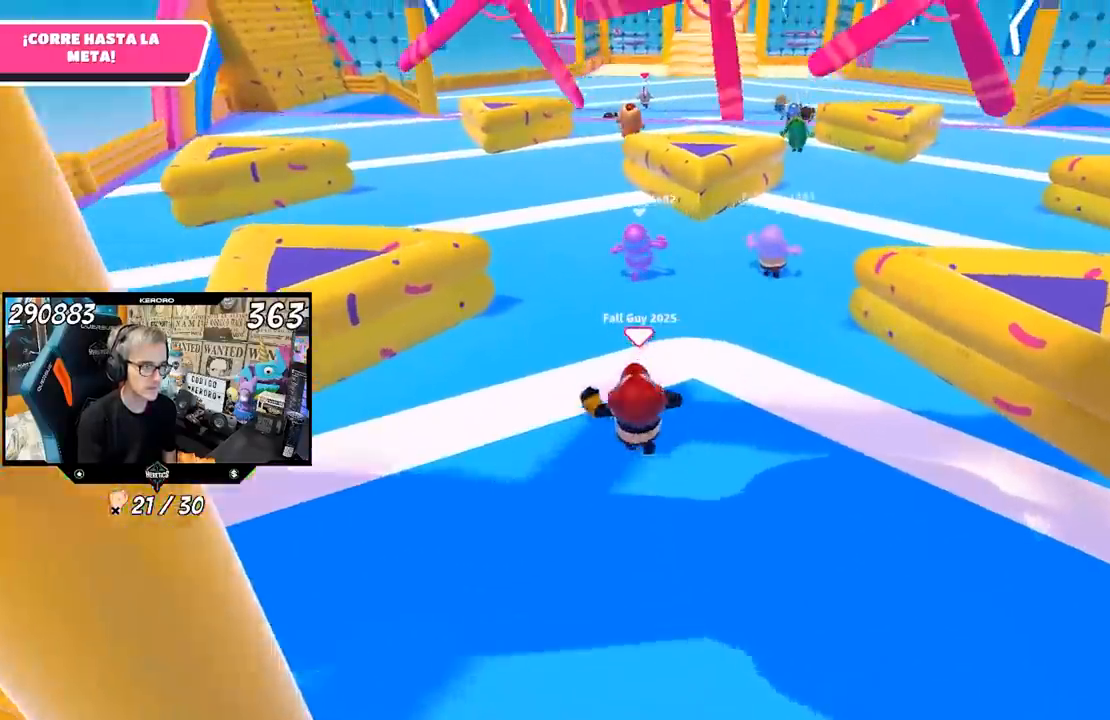
{"buttons": [], "left_stick": "up", "right_stick": "center", "events": [[33, "right_stick", "center"]]}
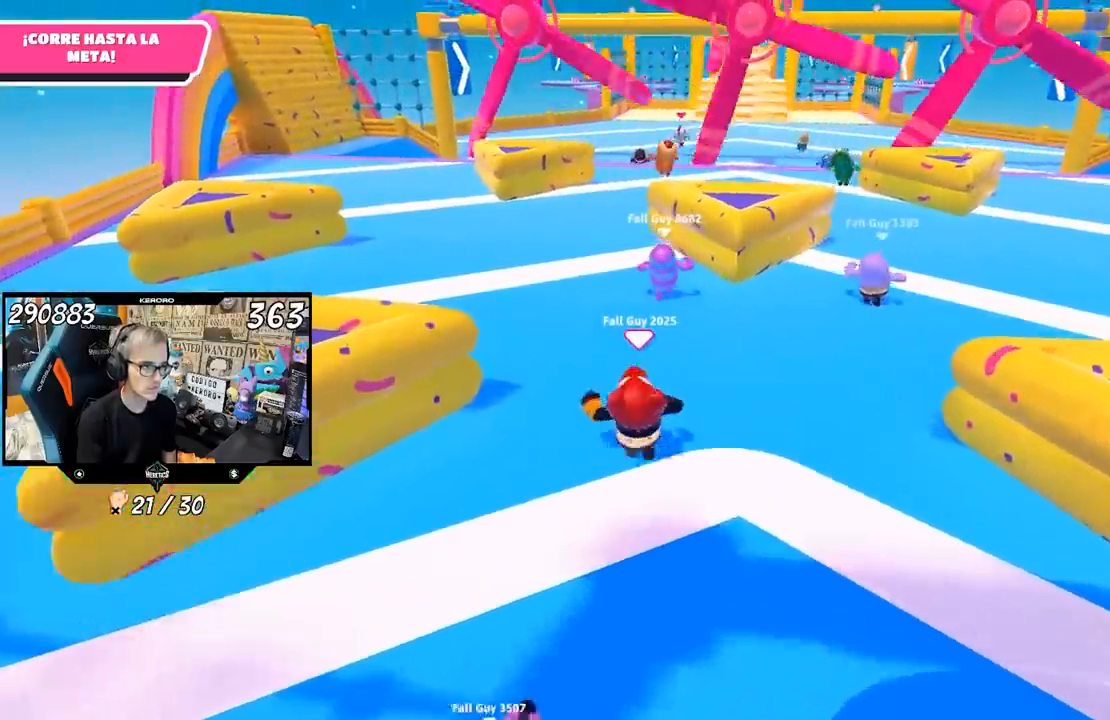
{"buttons": [], "left_stick": "up", "right_stick": "center", "events": []}
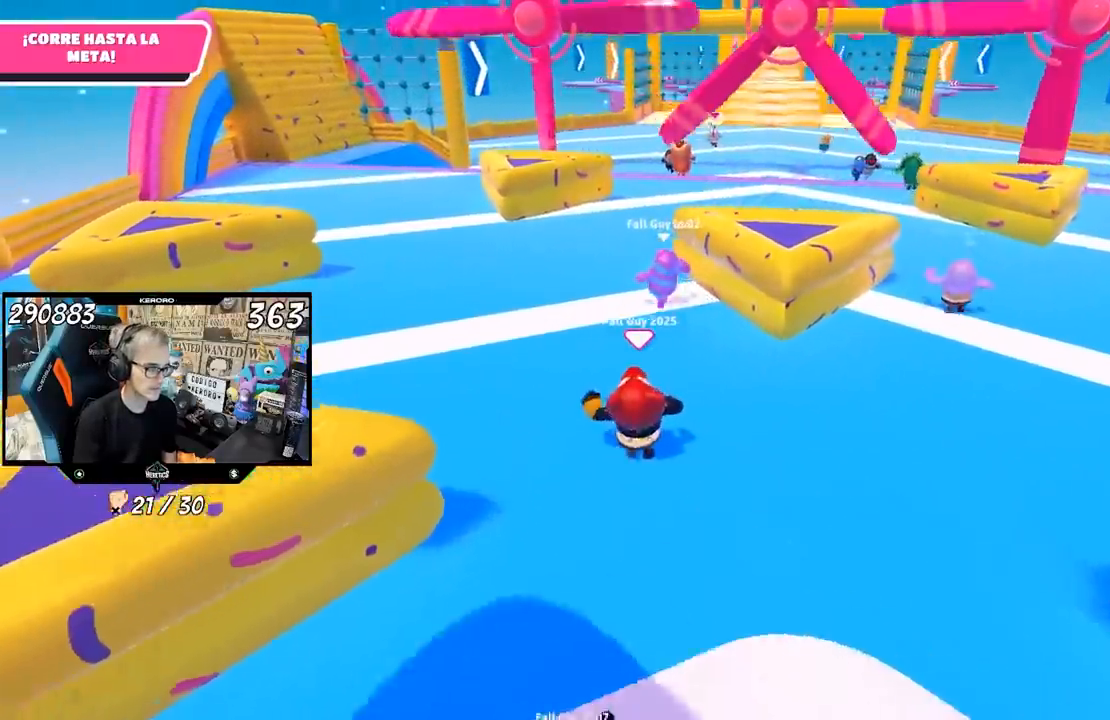
{"buttons": [], "left_stick": "up", "right_stick": "center", "events": []}
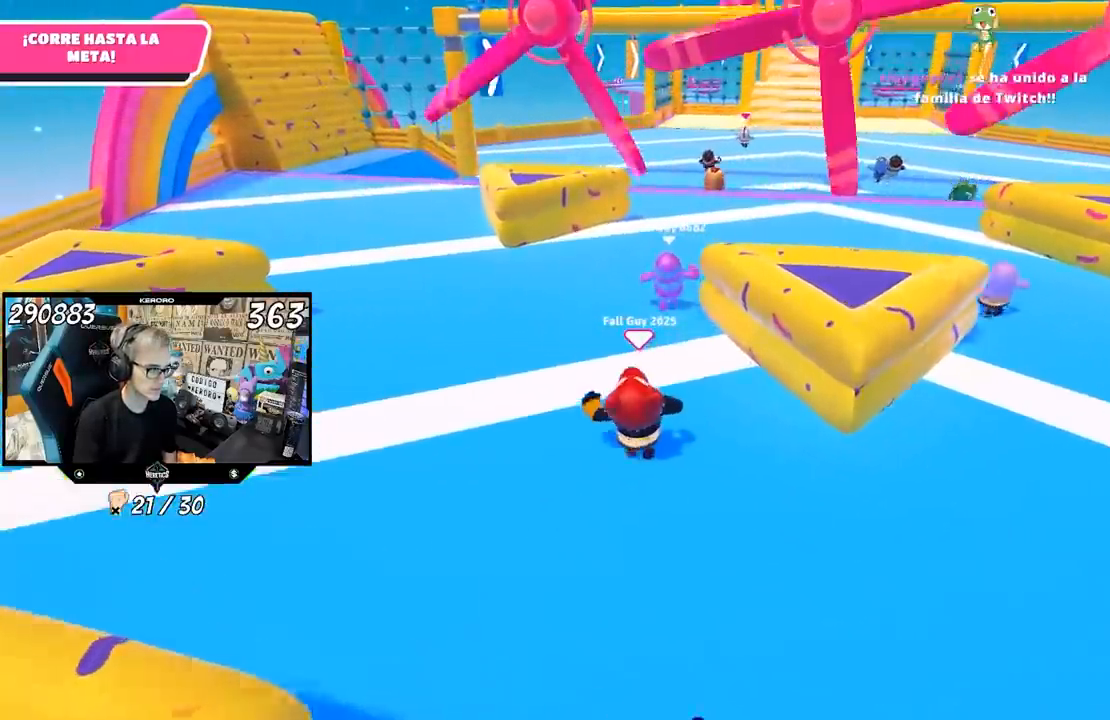
{"buttons": [], "left_stick": "up", "right_stick": "center", "events": []}
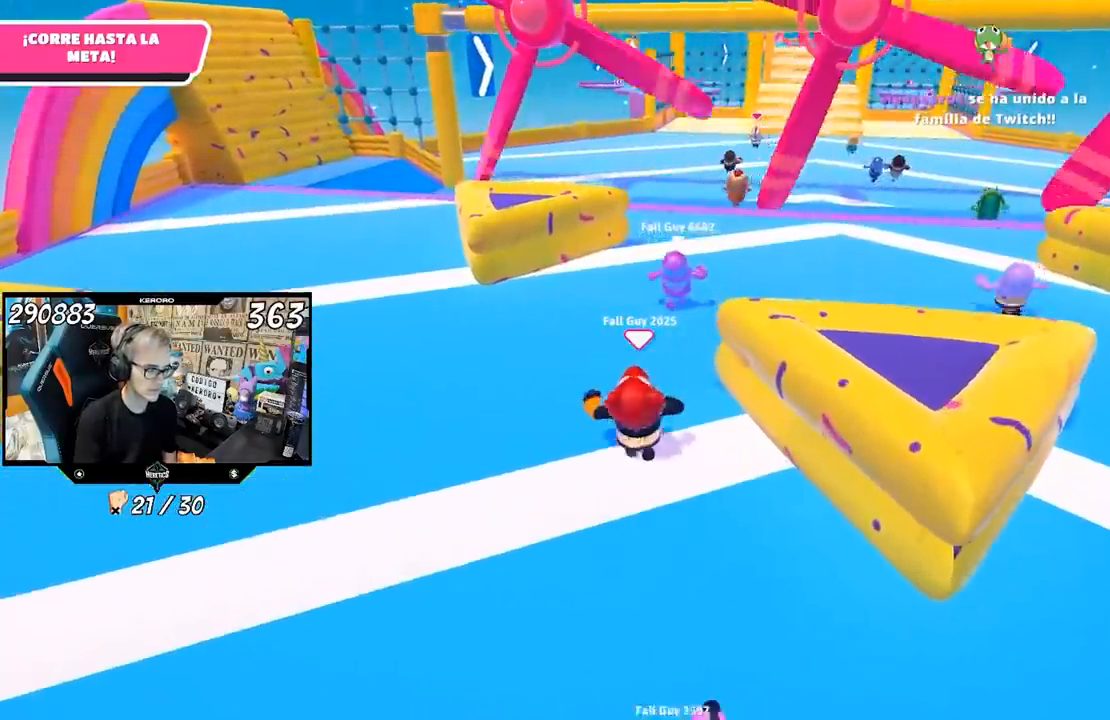
{"buttons": [], "left_stick": "up", "right_stick": "up-right", "events": [[500, "right_stick", "up-right"]]}
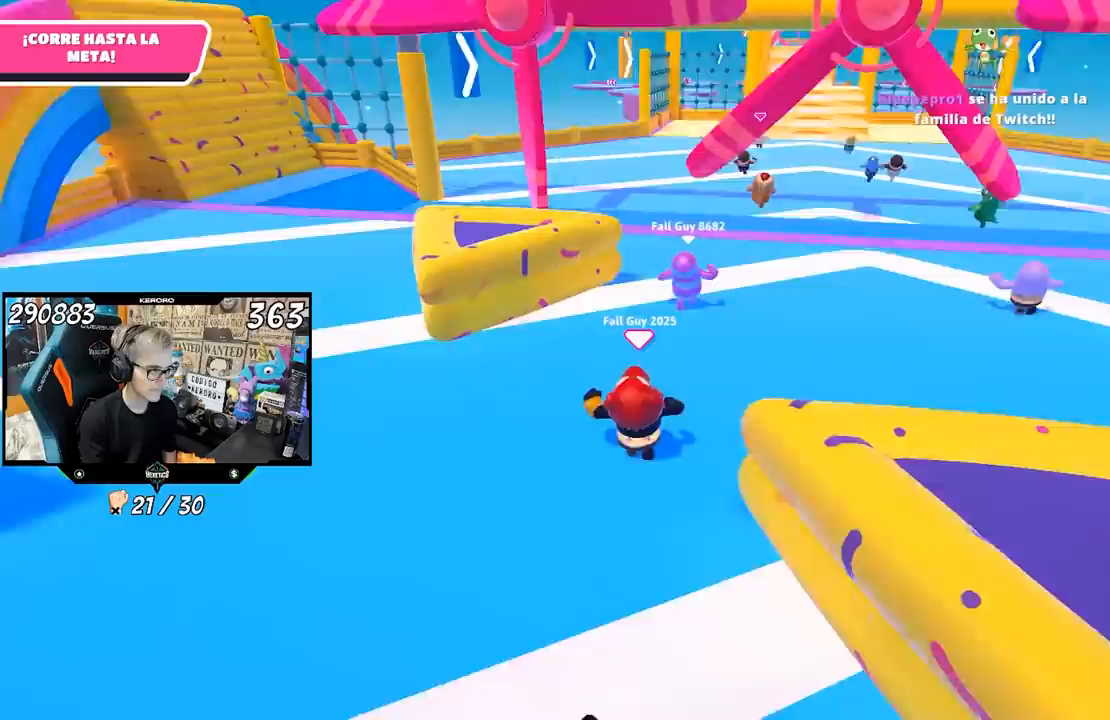
{"buttons": [], "left_stick": "up", "right_stick": "center", "events": [[133, "right_stick", "center"]]}
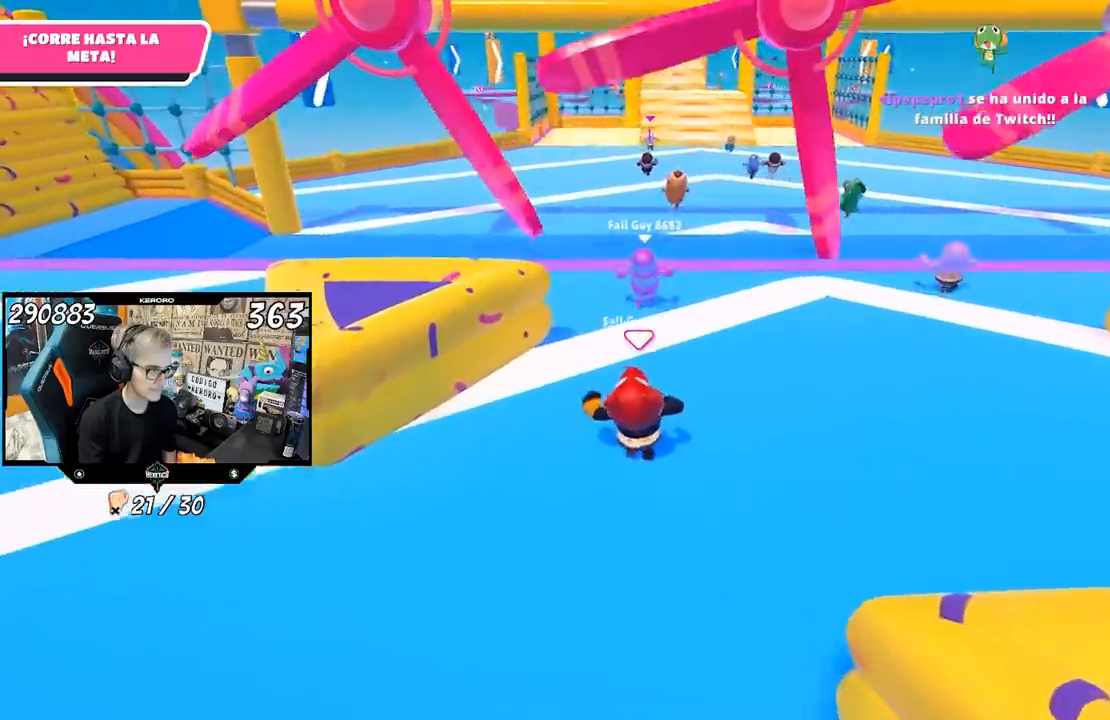
{"buttons": [], "left_stick": "up", "right_stick": "center", "events": []}
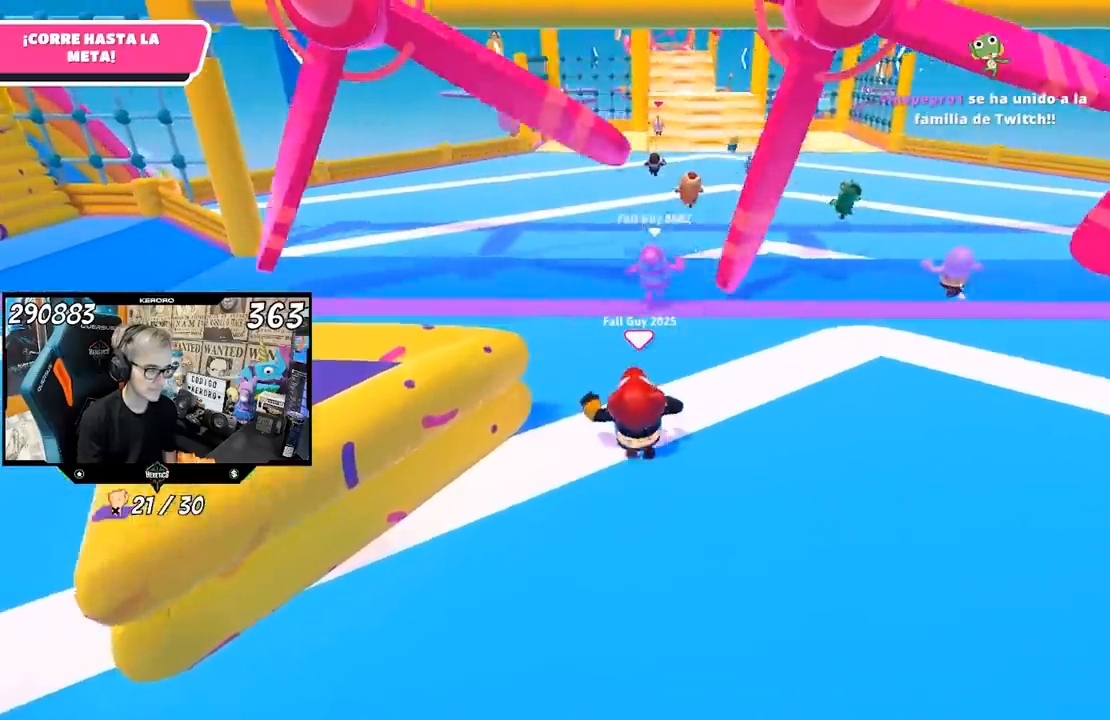
{"buttons": [], "left_stick": "up", "right_stick": "center", "events": []}
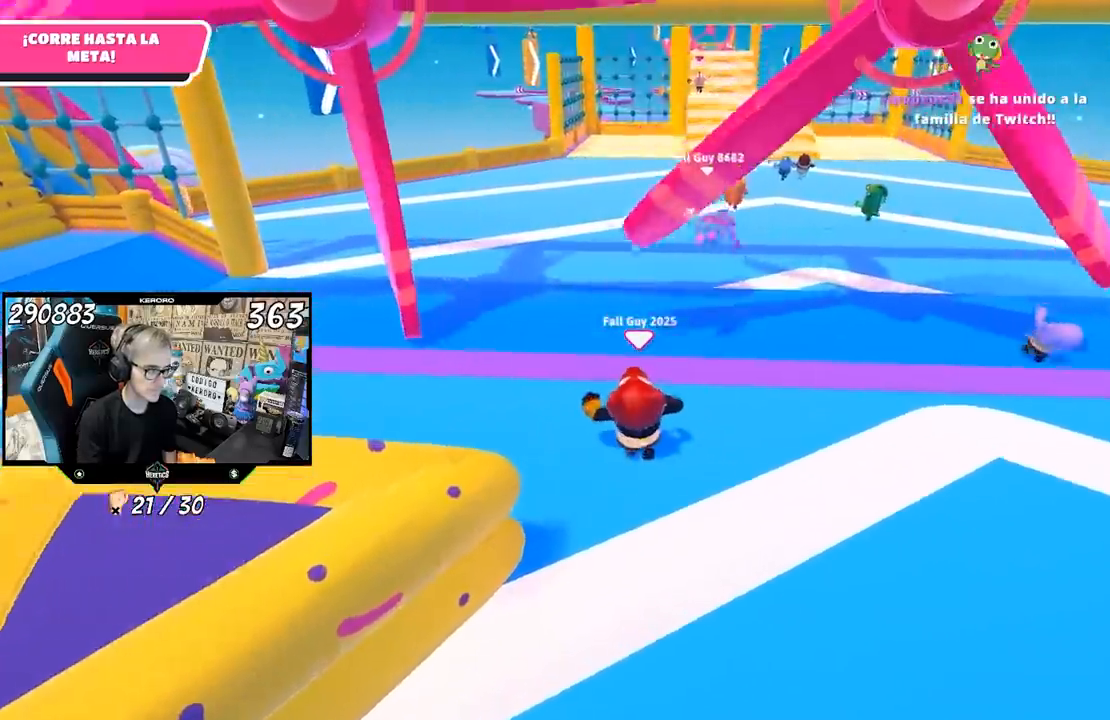
{"buttons": [], "left_stick": "up", "right_stick": "center", "events": []}
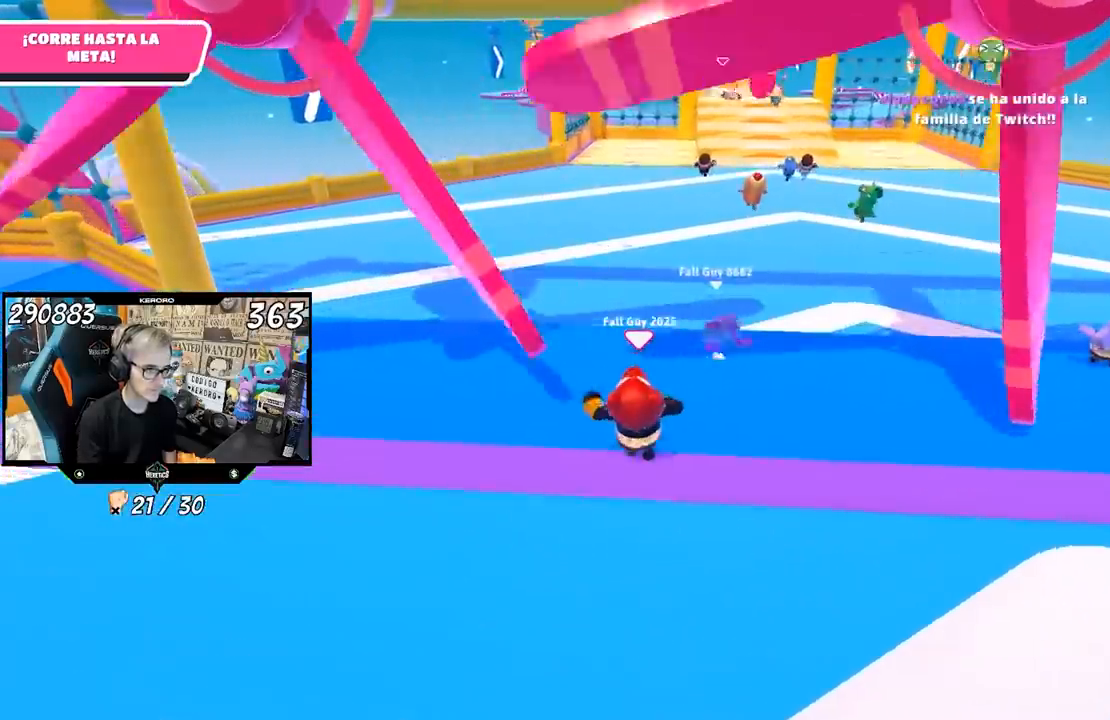
{"buttons": [], "left_stick": "up", "right_stick": "center", "events": []}
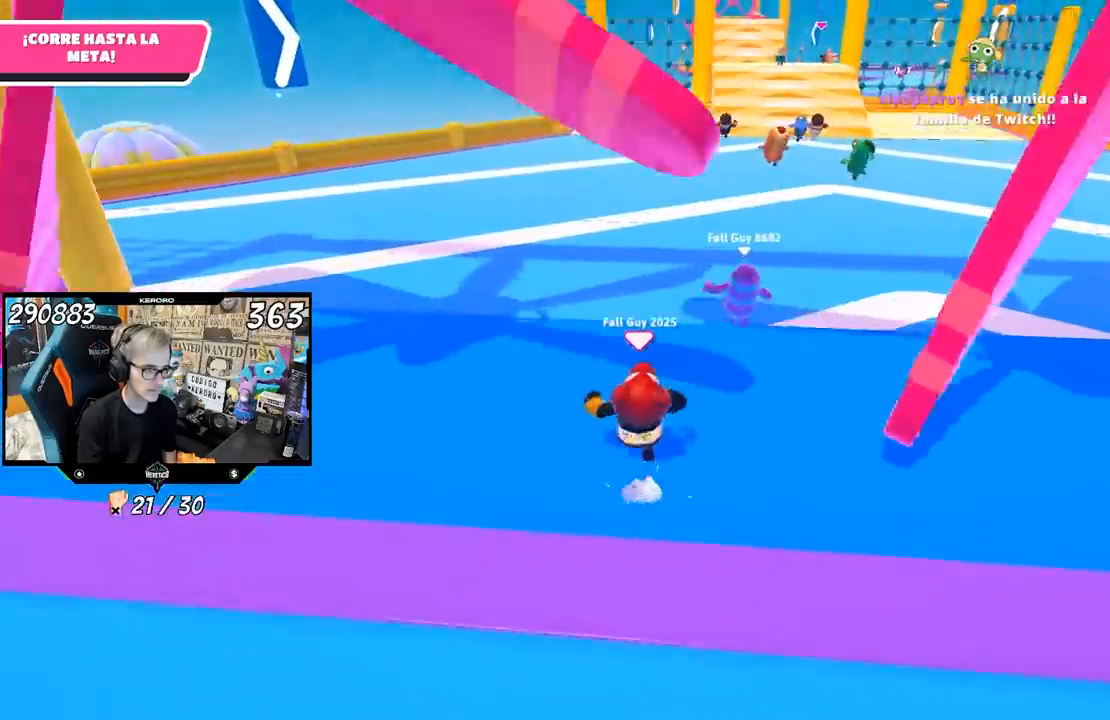
{"buttons": [], "left_stick": "up", "right_stick": "right", "events": [[467, "right_stick", "right"]]}
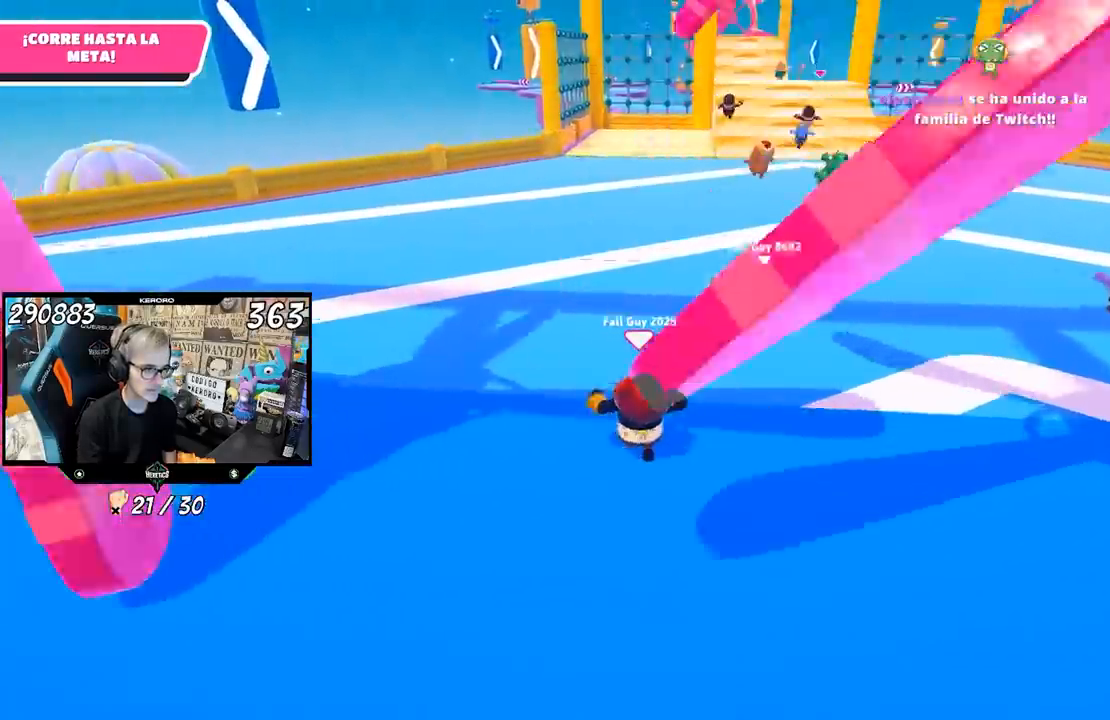
{"buttons": [], "left_stick": "up", "right_stick": "center", "events": [[183, "right_stick", "up"], [267, "right_stick", "center"]]}